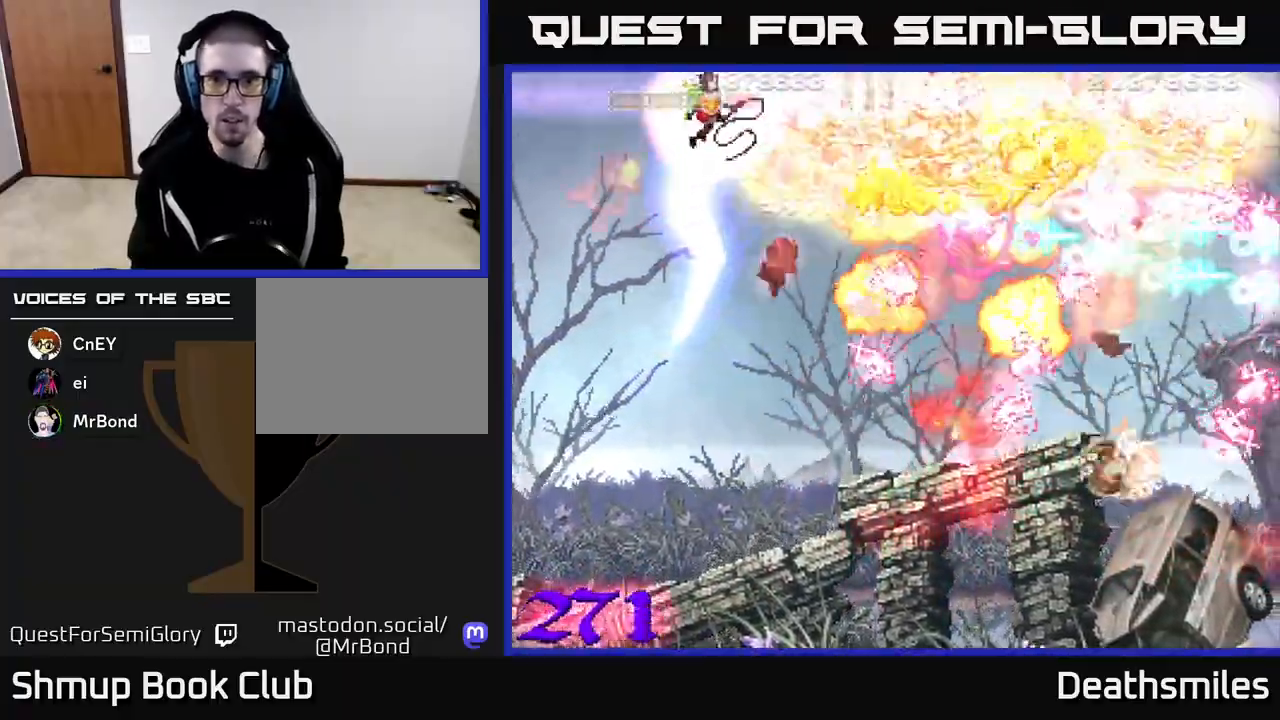
Gameplay with a controller (Xbox layout); each line is a JSON object with the inputs held at the frame after it. "events" lists button and stick changes between this image and that frame as [ms after this image, input, new state], when the widget could be followed in between. Not read: left_stick right_stick.
{"buttons": ["R2", "DPAD_RIGHT"], "events": [[33, "DPAD_UP", "up"], [67, "DPAD_RIGHT", "down"], [83, "DPAD_DOWN", "down"], [167, "DPAD_DOWN", "up"], [333, "DPAD_UP", "down"], [500, "DPAD_UP", "up"]]}
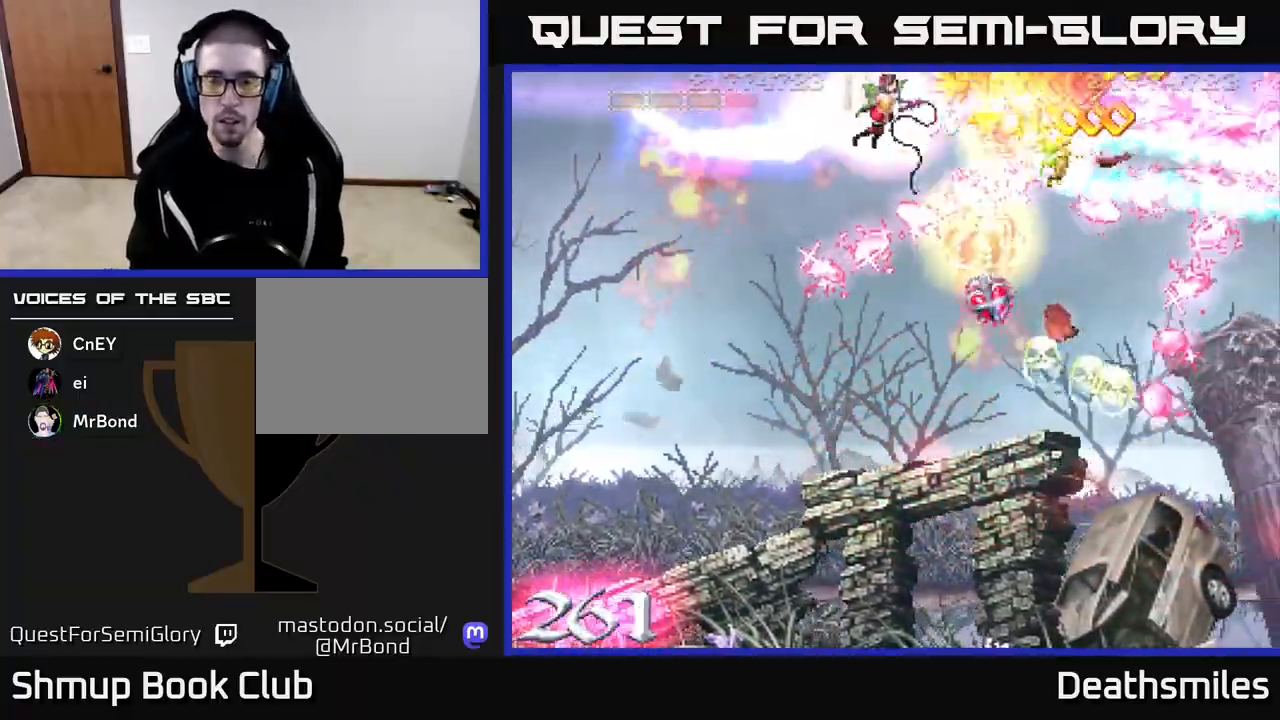
{"buttons": ["R2", "DPAD_DOWN", "DPAD_RIGHT"], "events": [[117, "DPAD_DOWN", "down"]]}
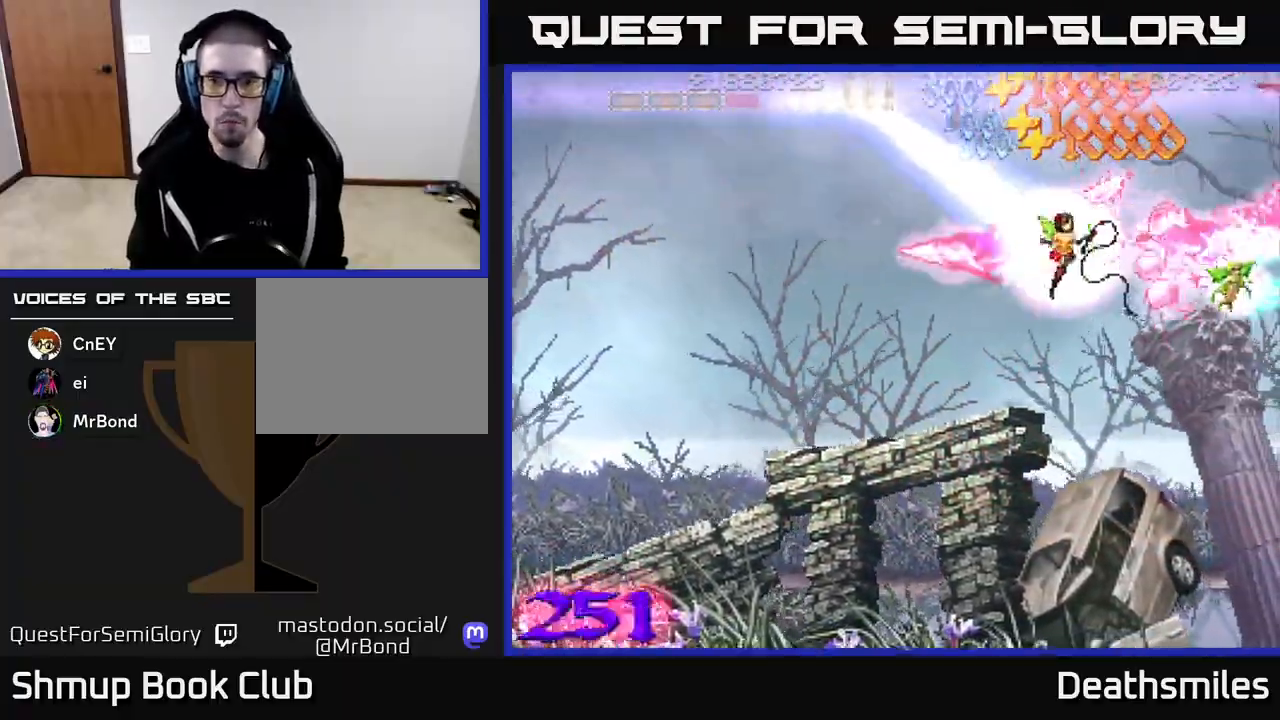
{"buttons": ["DPAD_UP", "DPAD_LEFT"], "events": [[17, "A", "down"], [67, "R2", "up"], [450, "DPAD_DOWN", "up"], [450, "DPAD_RIGHT", "up"], [467, "A", "up"], [483, "DPAD_LEFT", "down"], [483, "DPAD_UP", "down"]]}
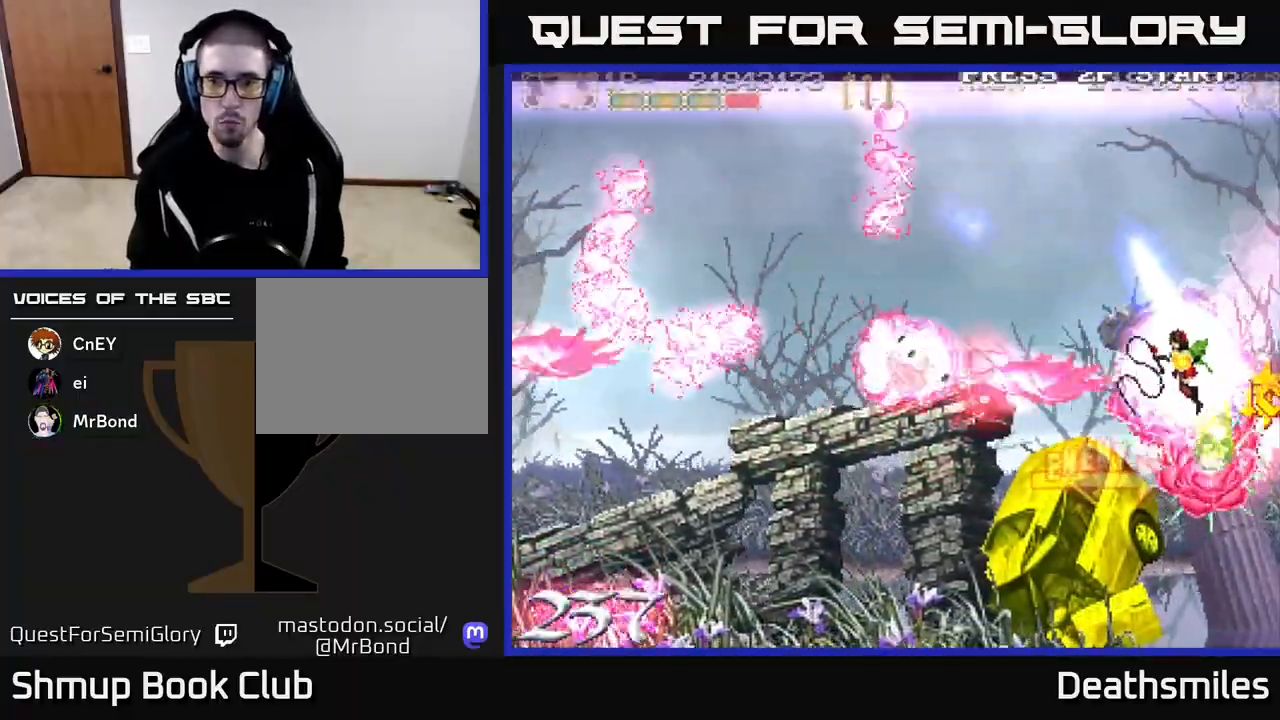
{"buttons": ["A", "DPAD_RIGHT"], "events": [[217, "A", "down"], [300, "DPAD_LEFT", "up"], [367, "DPAD_RIGHT", "down"], [400, "DPAD_UP", "up"]]}
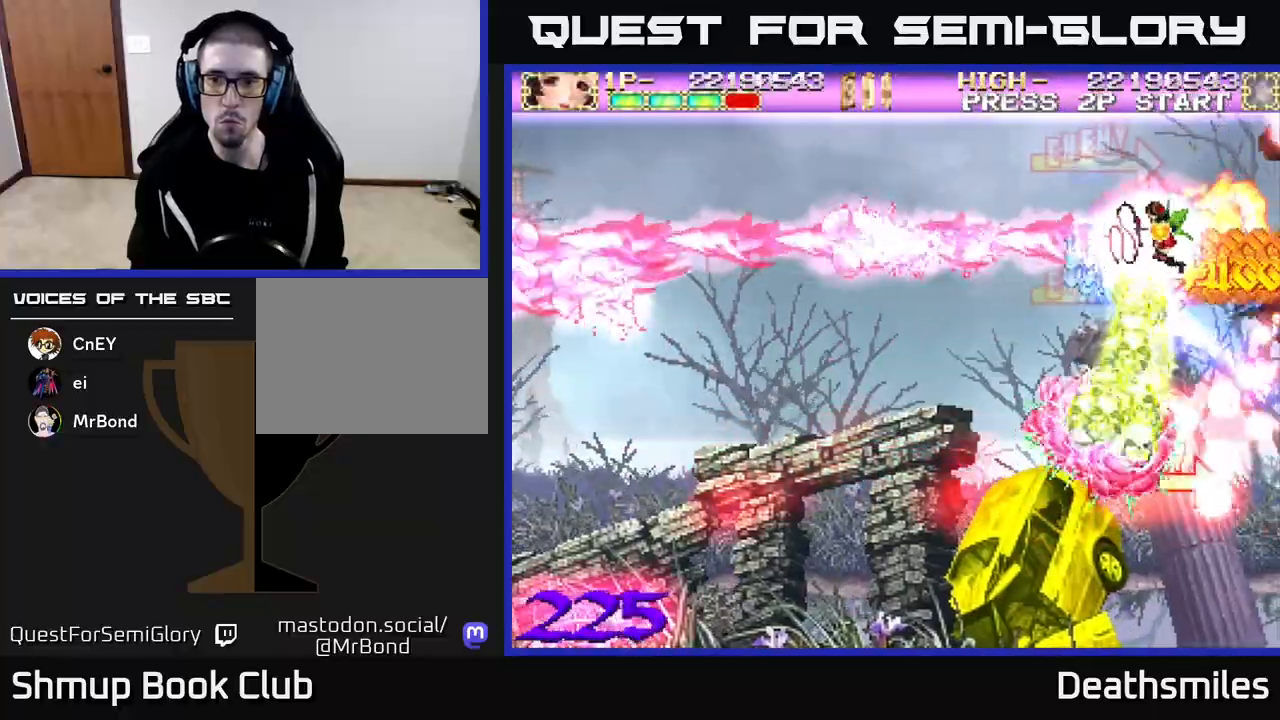
{"buttons": ["A", "DPAD_LEFT"], "events": [[33, "DPAD_DOWN", "down"], [50, "DPAD_RIGHT", "up"], [83, "DPAD_LEFT", "down"], [400, "DPAD_DOWN", "up"]]}
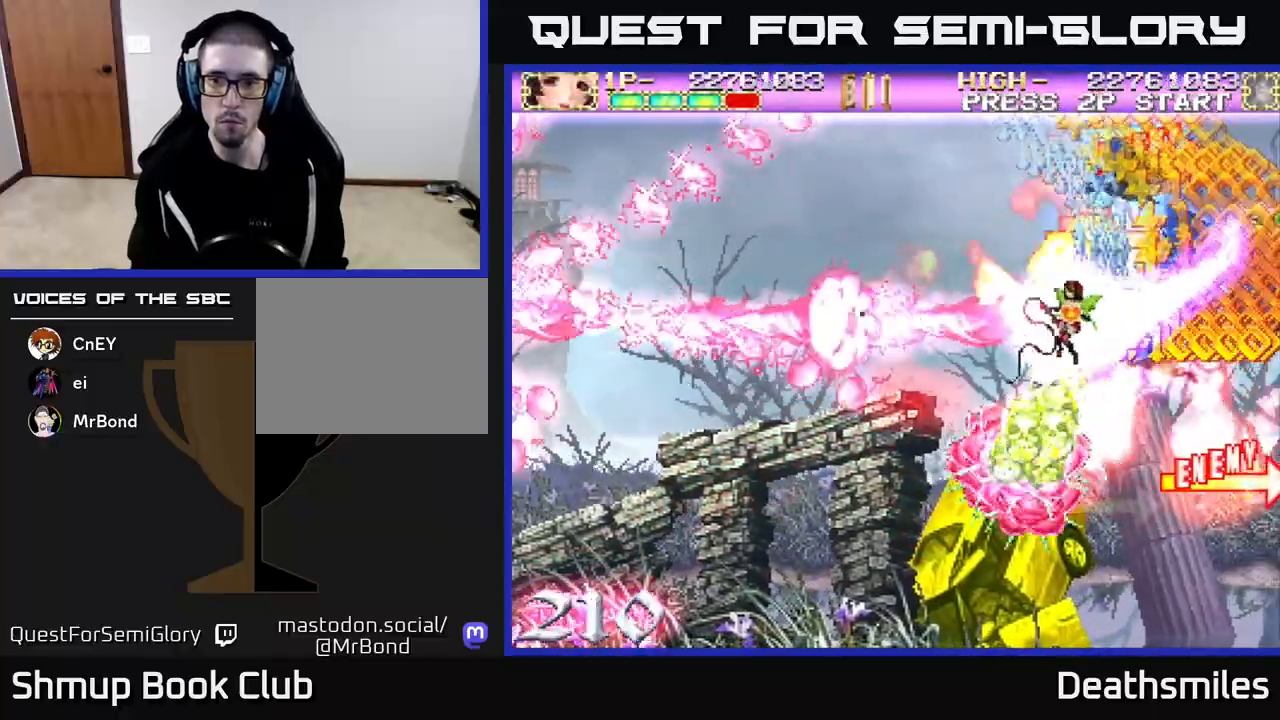
{"buttons": ["A", "DPAD_DOWN"], "events": [[450, "DPAD_DOWN", "down"], [483, "DPAD_LEFT", "up"]]}
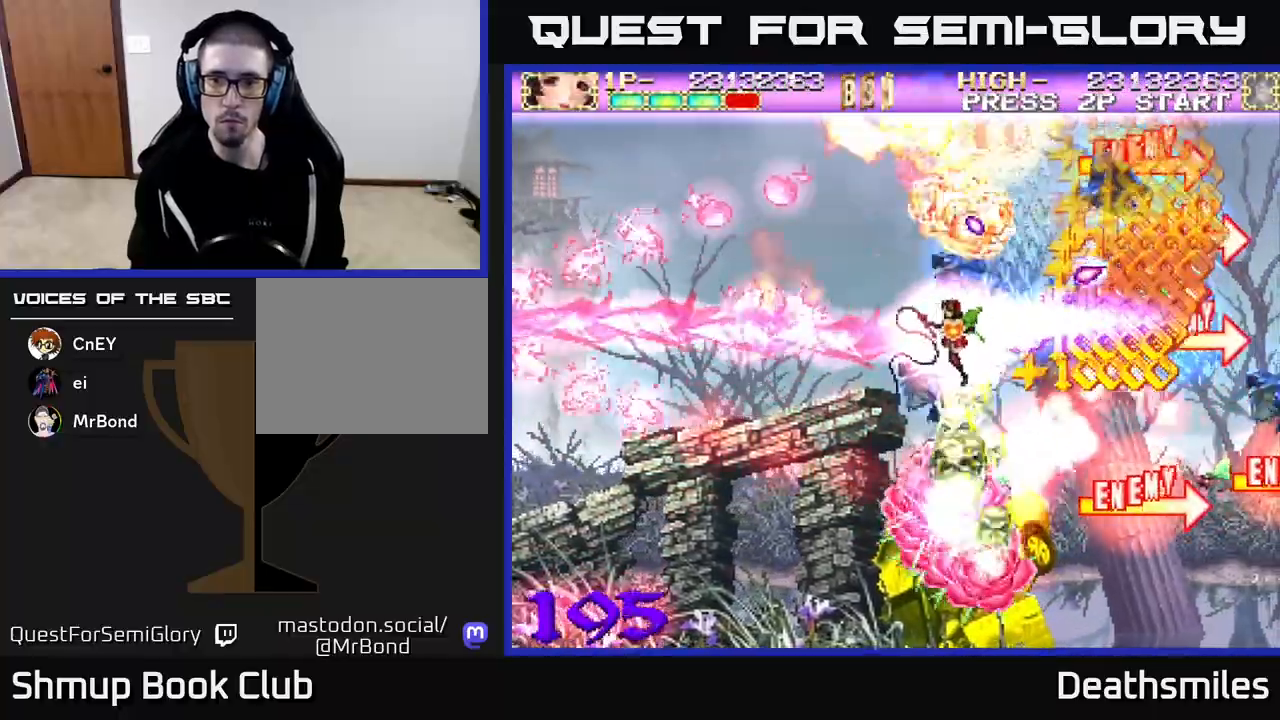
{"buttons": ["A", "DPAD_DOWN", "DPAD_RIGHT"], "events": [[33, "DPAD_RIGHT", "down"]]}
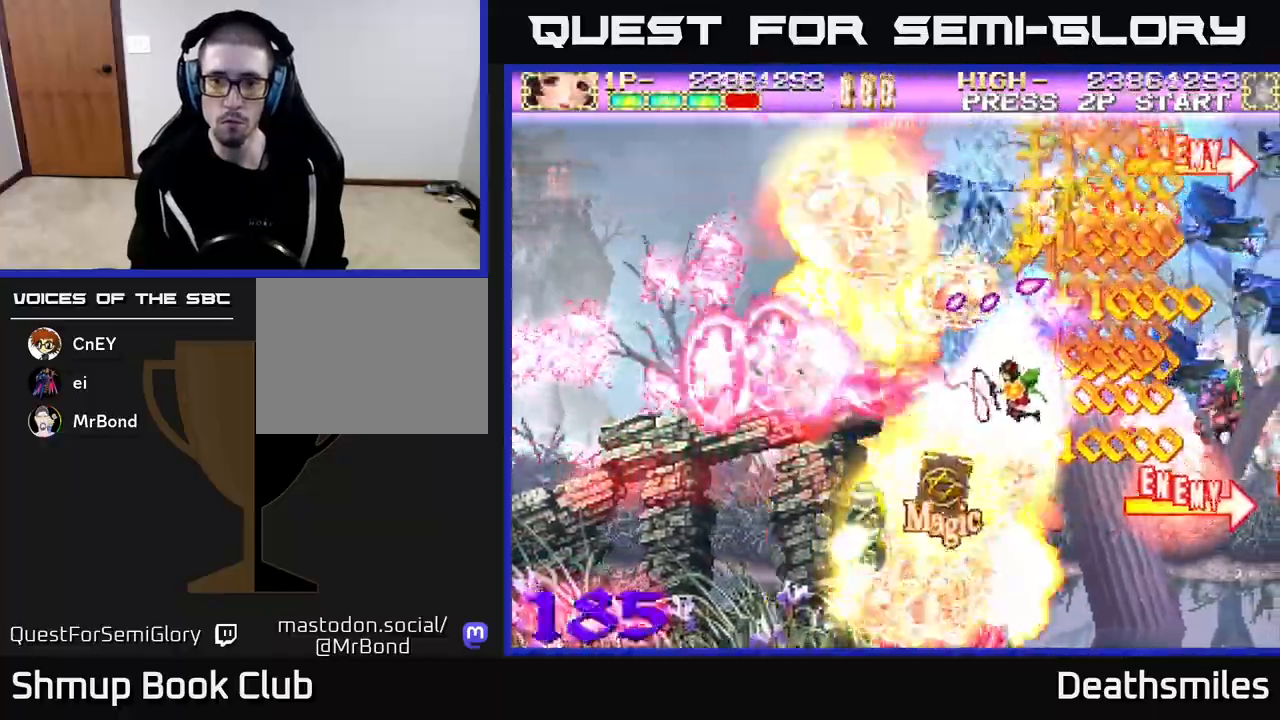
{"buttons": ["A", "DPAD_DOWN"], "events": [[117, "DPAD_RIGHT", "up"], [233, "DPAD_LEFT", "down"], [333, "DPAD_LEFT", "up"]]}
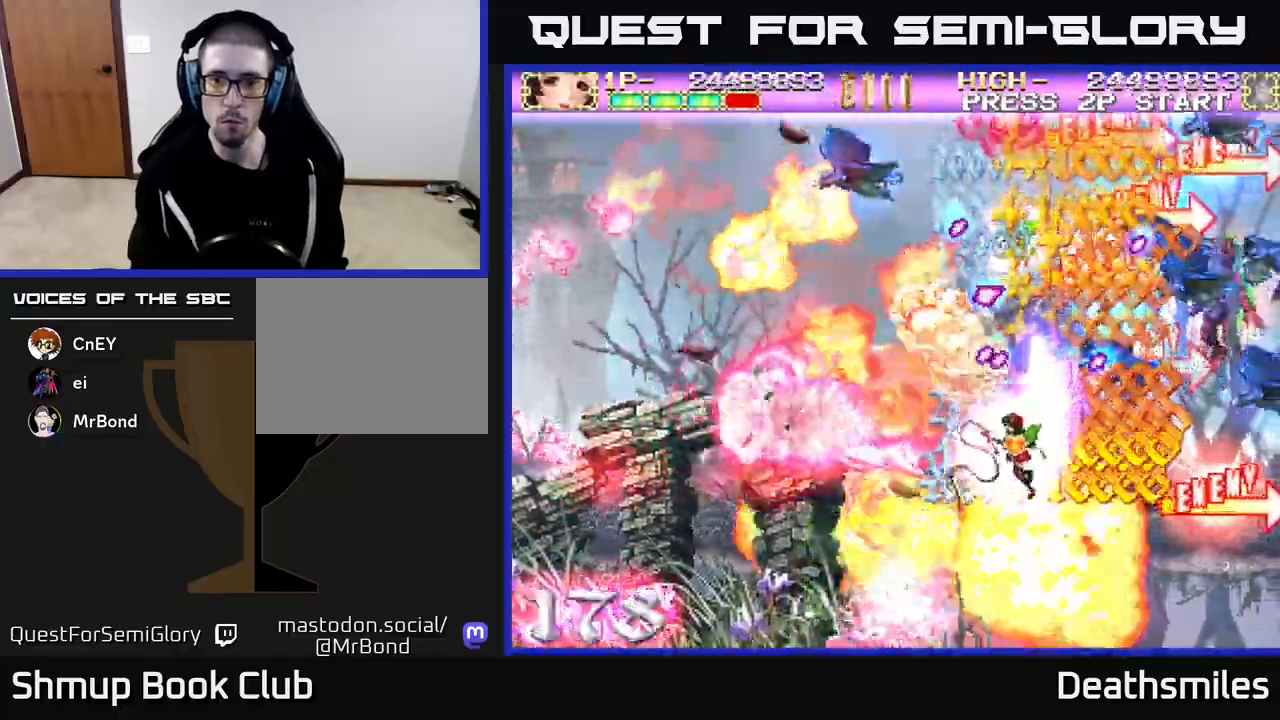
{"buttons": ["A", "L2", "DPAD_LEFT"], "events": [[17, "DPAD_RIGHT", "down"], [417, "DPAD_RIGHT", "up"], [467, "DPAD_DOWN", "up"], [467, "DPAD_LEFT", "down"], [467, "L2", "down"]]}
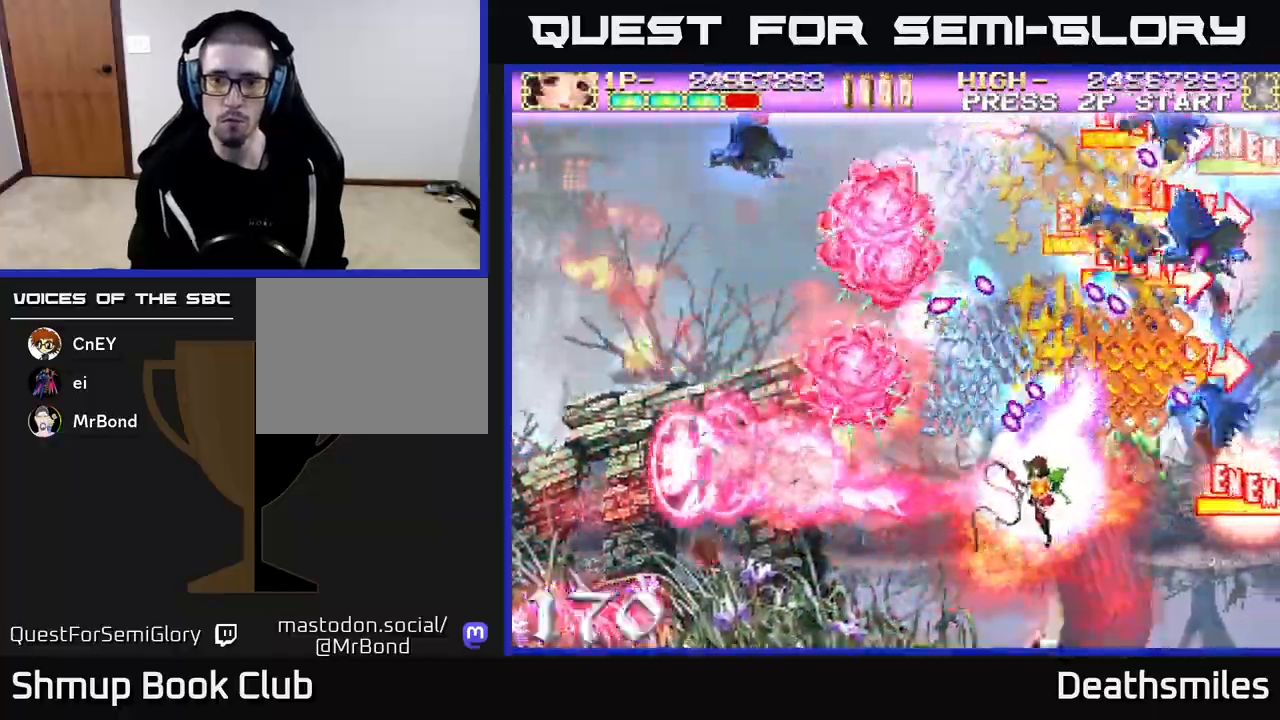
{"buttons": ["R2", "DPAD_LEFT"], "events": [[67, "R2", "down"], [83, "A", "up"], [133, "DPAD_DOWN", "down"], [267, "DPAD_DOWN", "up"], [267, "L2", "up"]]}
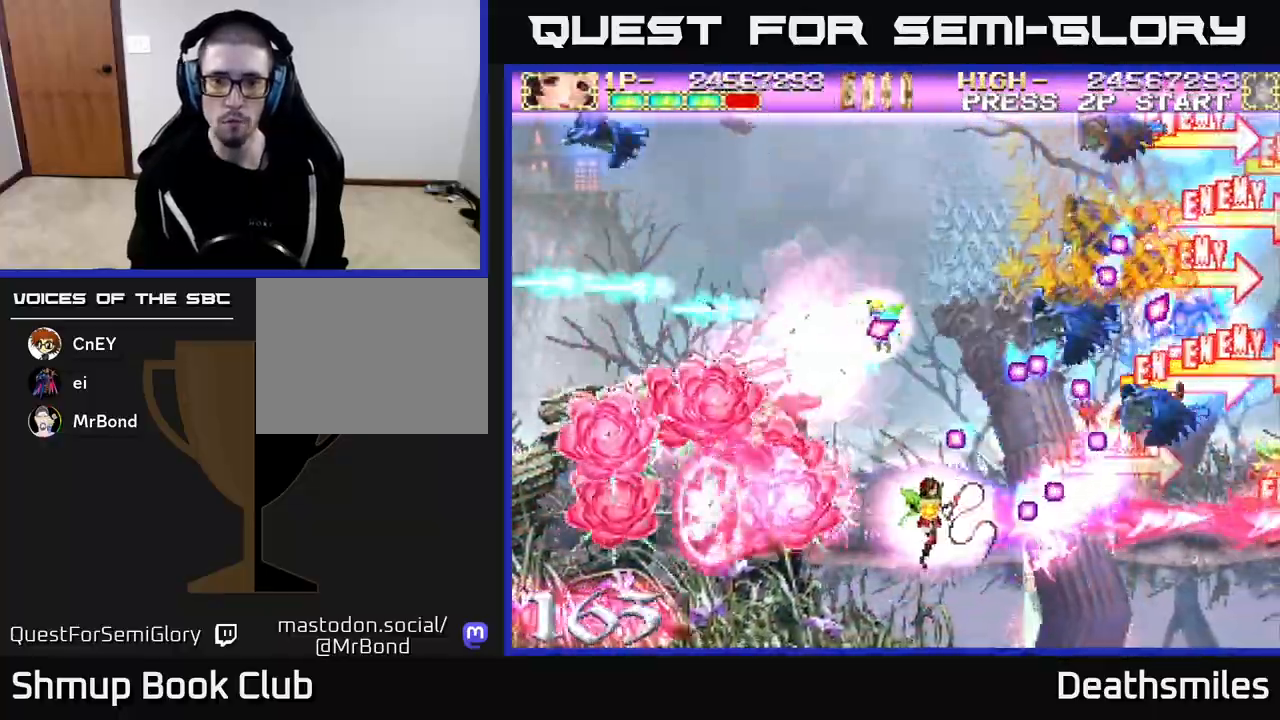
{"buttons": ["R2", "DPAD_UP", "DPAD_RIGHT"], "events": [[283, "DPAD_UP", "down"], [333, "DPAD_LEFT", "up"], [400, "DPAD_RIGHT", "down"]]}
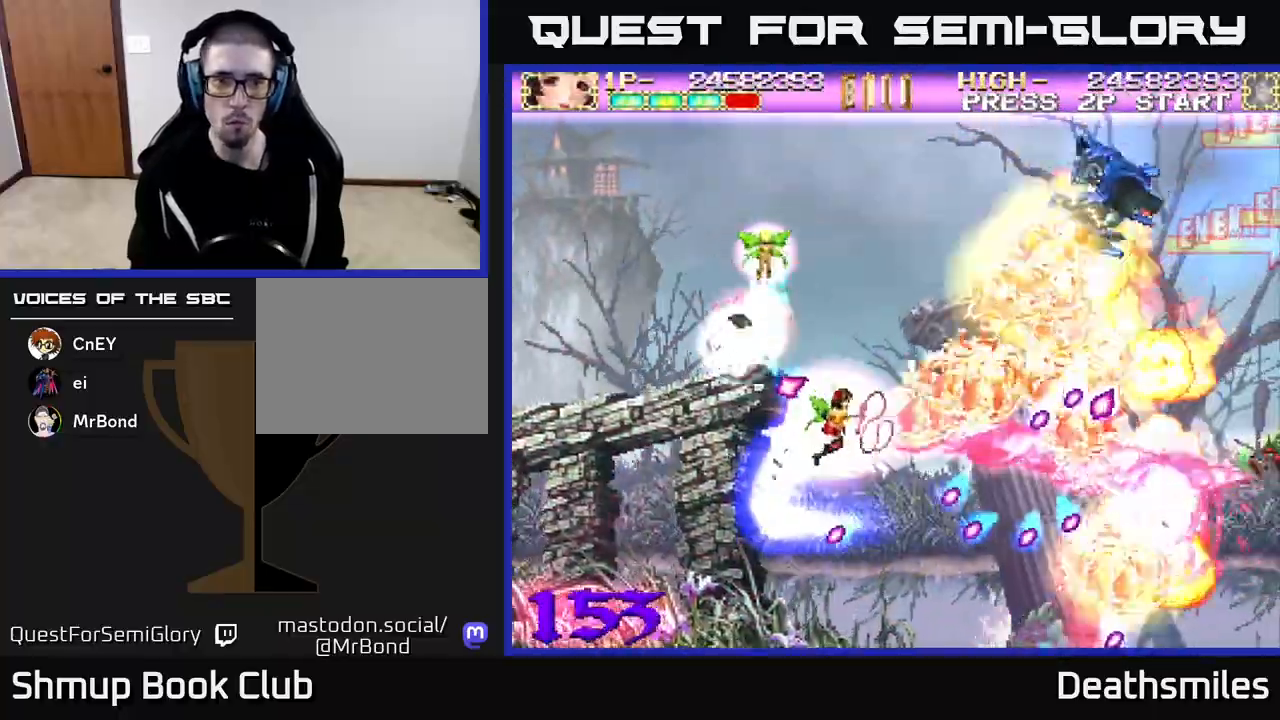
{"buttons": ["R2", "DPAD_UP"], "events": [[117, "DPAD_RIGHT", "up"]]}
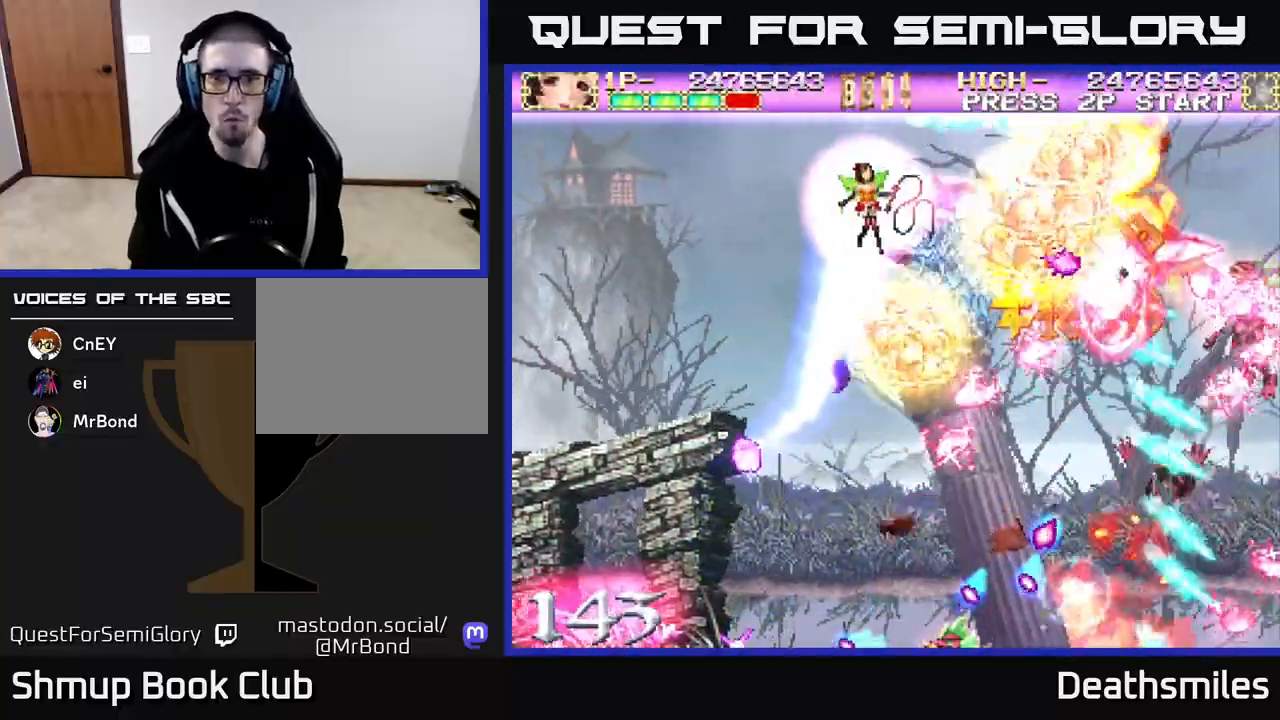
{"buttons": ["R2", "DPAD_DOWN"], "events": [[317, "DPAD_UP", "up"], [350, "DPAD_DOWN", "down"]]}
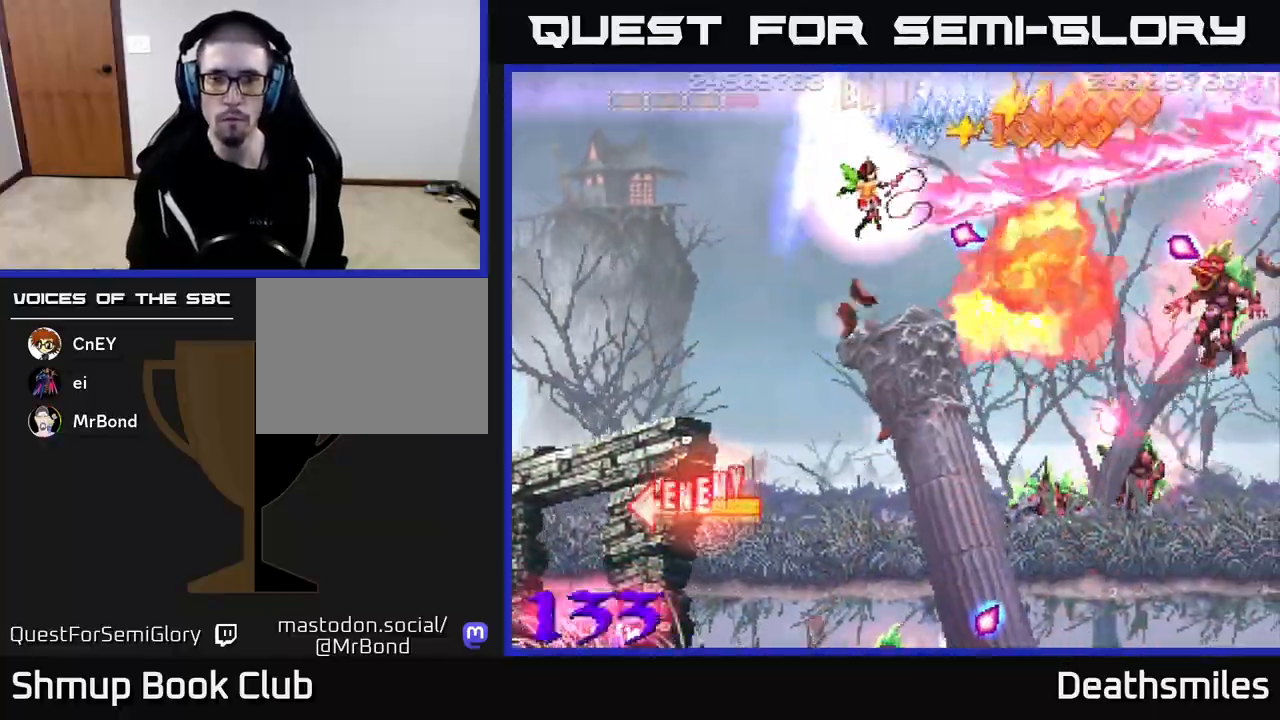
{"buttons": ["B", "DPAD_DOWN"], "events": [[50, "DPAD_LEFT", "down"], [167, "DPAD_LEFT", "up"], [267, "DPAD_RIGHT", "down"], [400, "B", "down"], [433, "DPAD_RIGHT", "up"], [483, "R2", "up"]]}
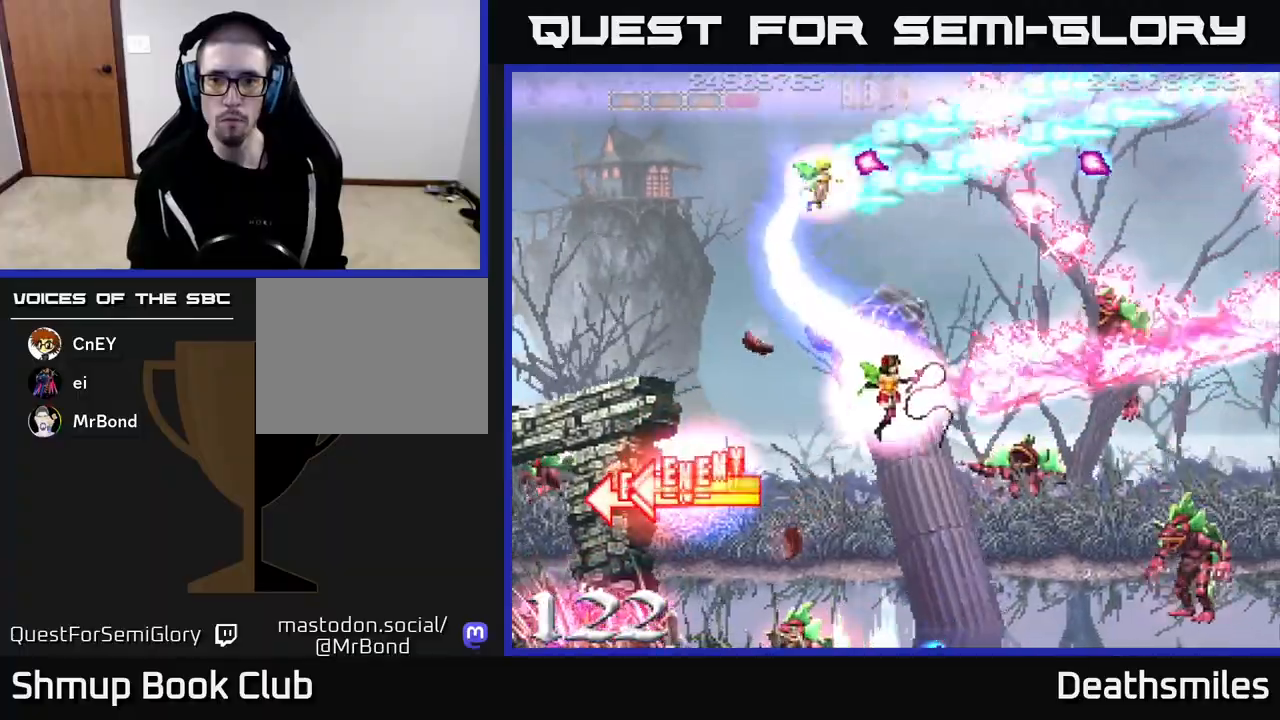
{"buttons": ["B", "DPAD_LEFT"], "events": [[183, "DPAD_LEFT", "down"], [467, "DPAD_DOWN", "up"]]}
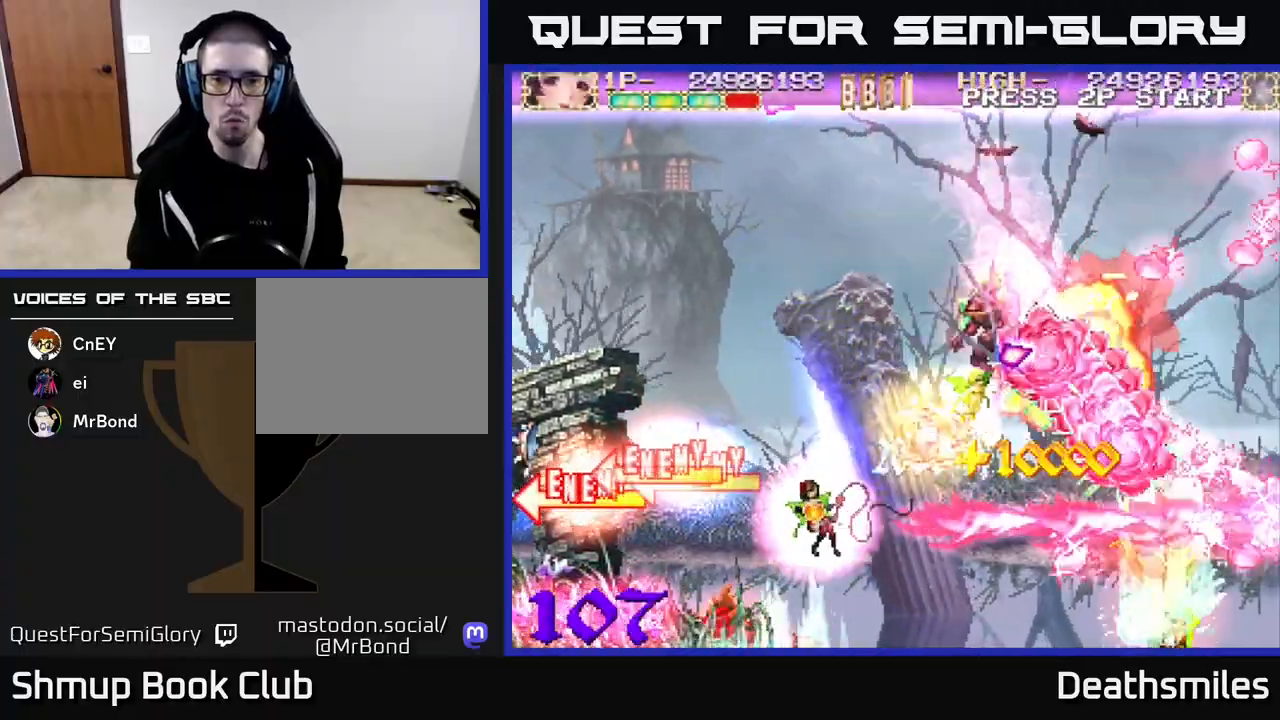
{"buttons": ["B", "DPAD_RIGHT"], "events": [[33, "DPAD_UP", "down"], [133, "DPAD_UP", "up"], [317, "DPAD_UP", "down"], [400, "DPAD_LEFT", "up"], [417, "DPAD_UP", "up"], [450, "DPAD_RIGHT", "down"]]}
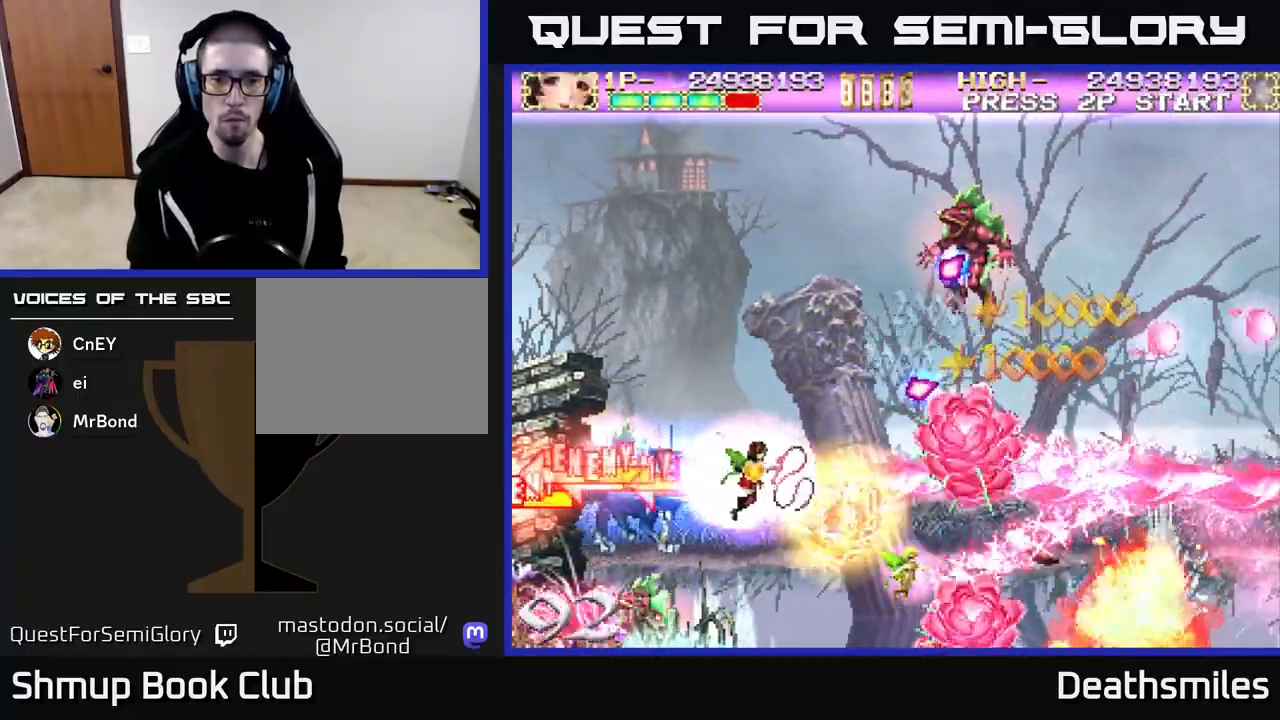
{"buttons": ["A", "DPAD_DOWN"], "events": [[67, "A", "down"], [67, "B", "up"], [67, "DPAD_DOWN", "down"], [200, "DPAD_RIGHT", "up"], [300, "DPAD_RIGHT", "down"], [450, "DPAD_RIGHT", "up"]]}
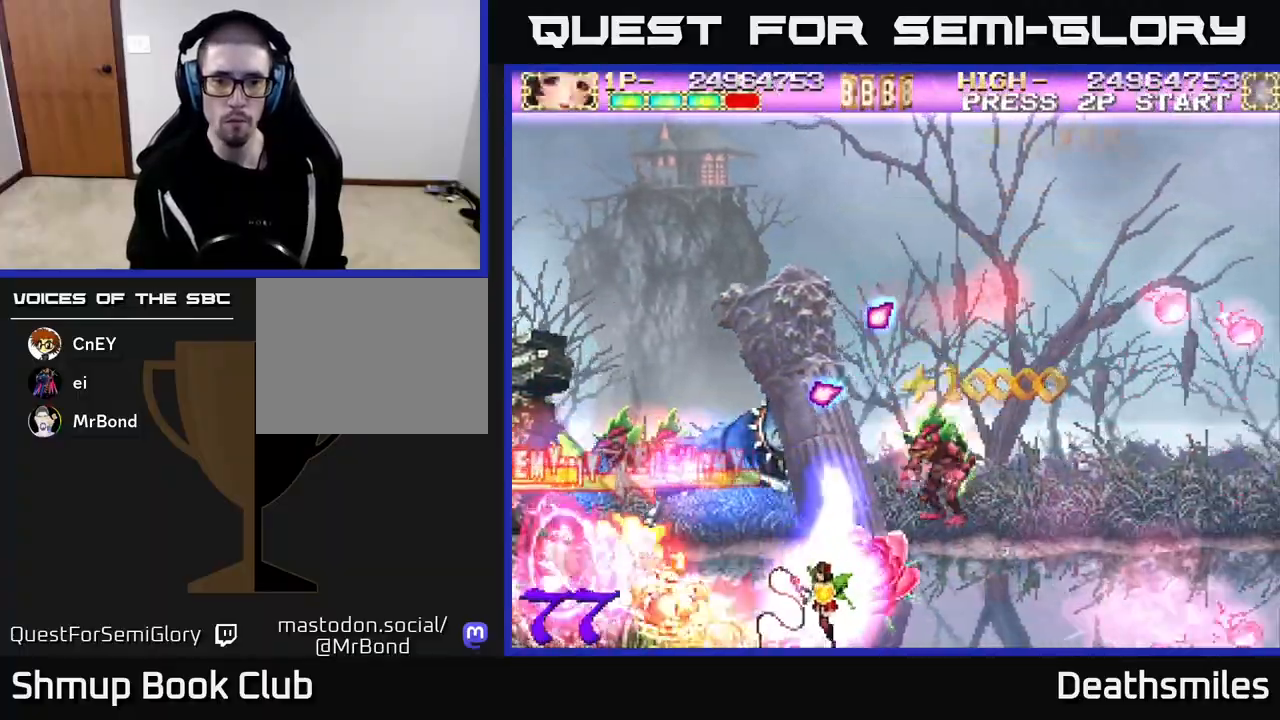
{"buttons": ["A", "DPAD_LEFT"]}
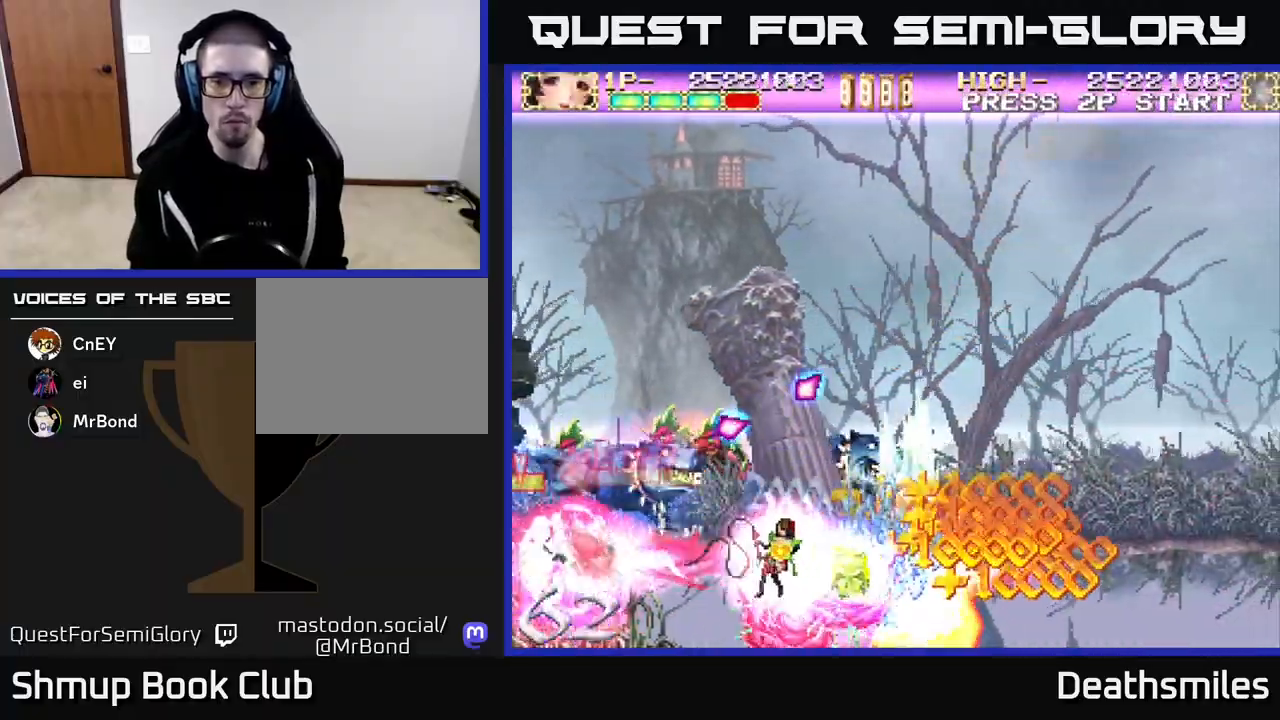
{"buttons": ["A", "DPAD_RIGHT"], "events": [[83, "DPAD_LEFT", "up"], [100, "DPAD_DOWN", "down"], [100, "DPAD_RIGHT", "down"], [117, "DPAD_DOWN", "up"]]}
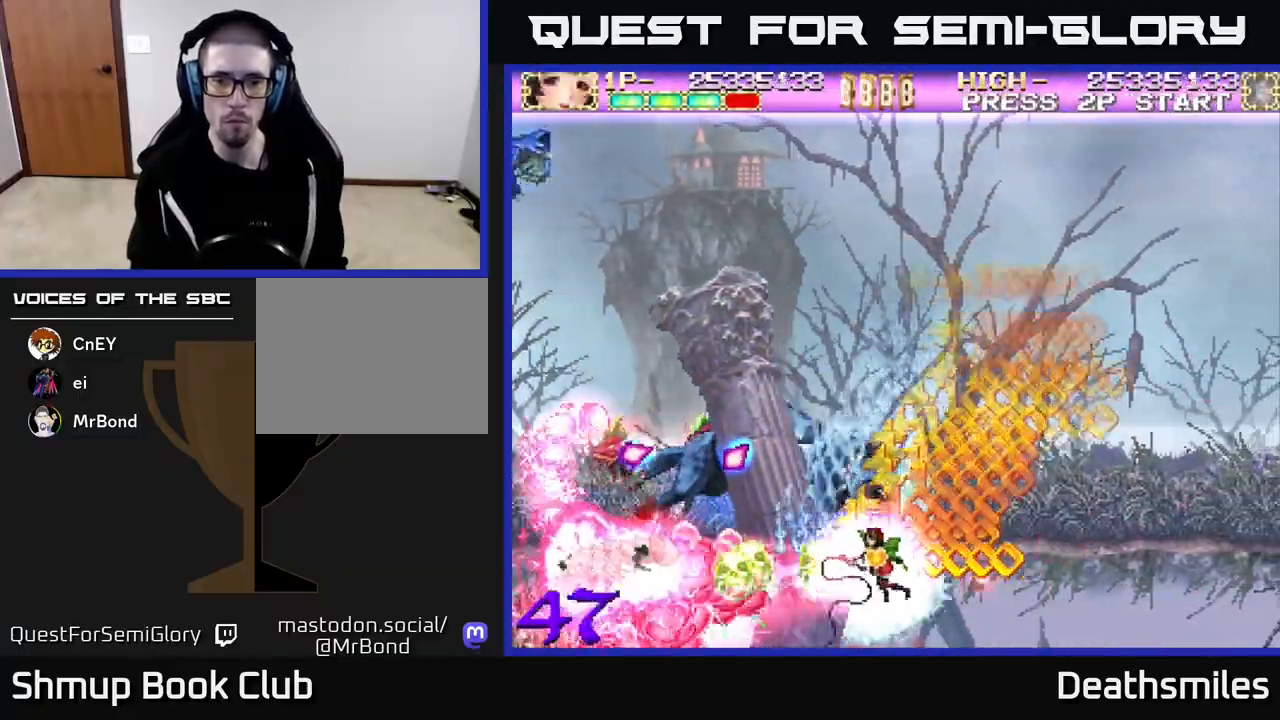
{"buttons": ["A", "DPAD_UP", "DPAD_RIGHT"], "events": [[117, "DPAD_UP", "down"]]}
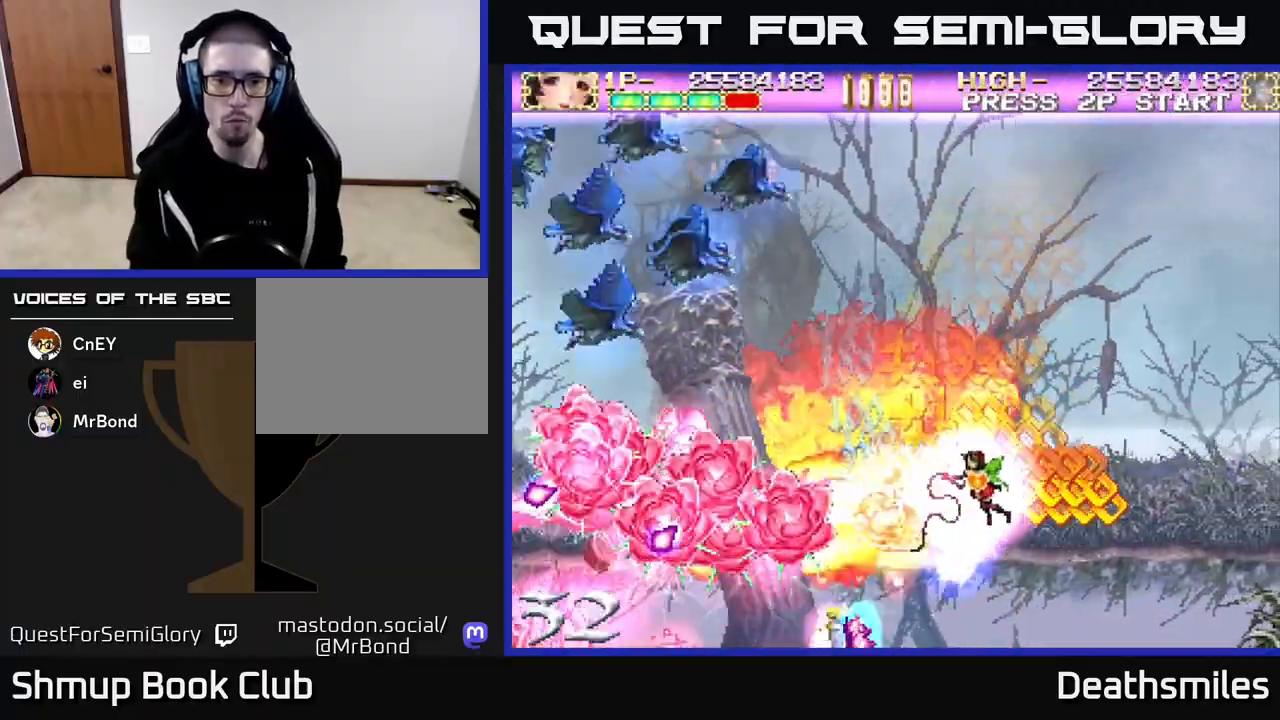
{"buttons": ["DPAD_UP"]}
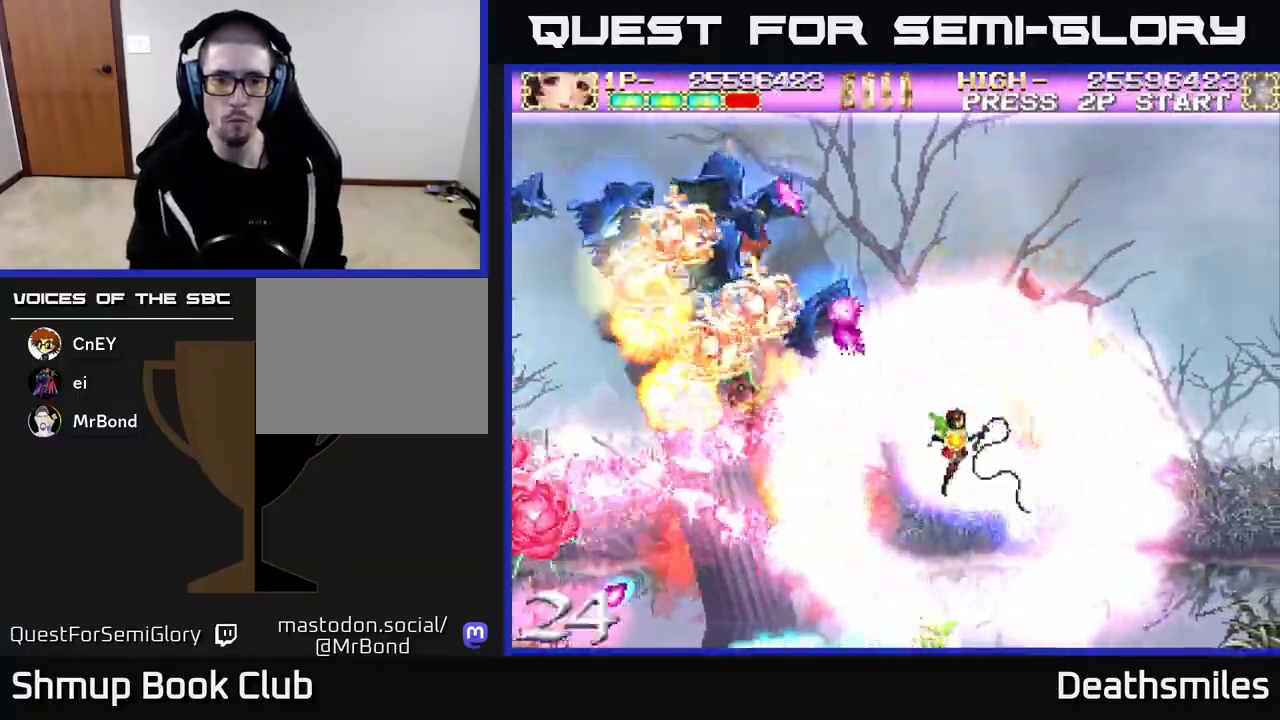
{"buttons": ["A", "L2", "DPAD_UP", "DPAD_LEFT"], "events": [[67, "L2", "down"], [333, "A", "down"], [333, "DPAD_LEFT", "down"]]}
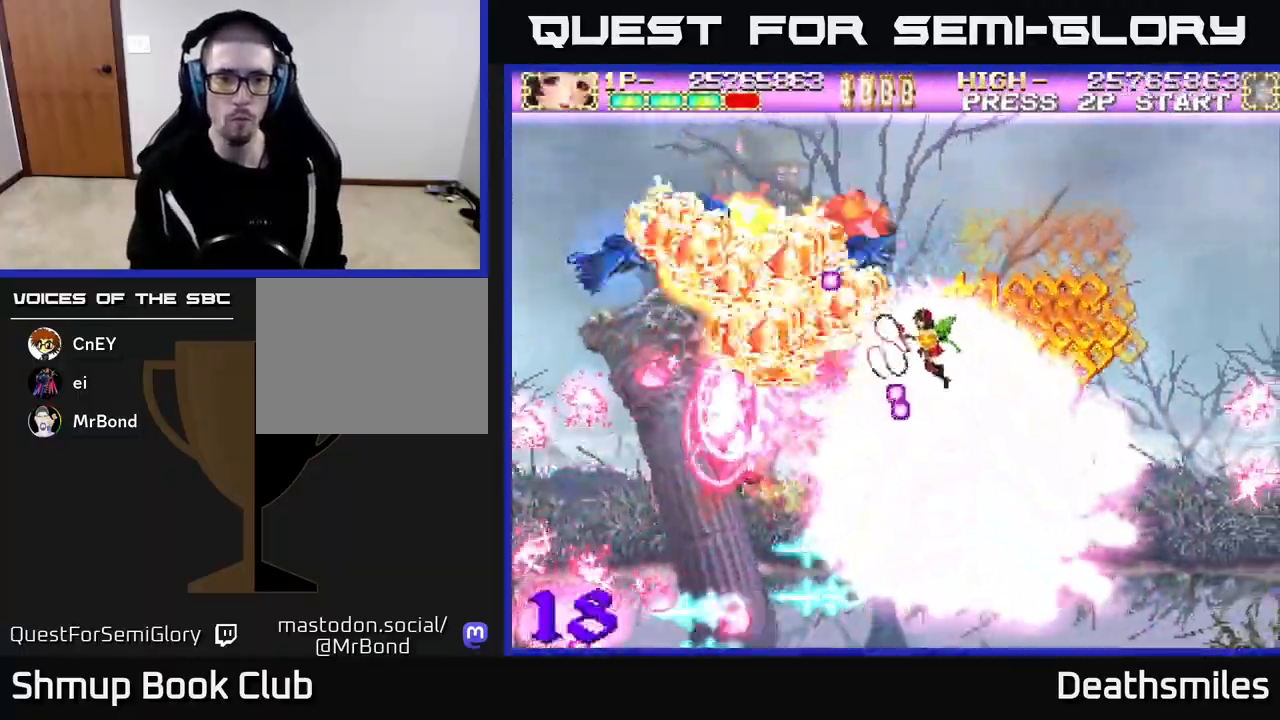
{"buttons": ["A", "L2", "DPAD_LEFT"], "events": [[50, "DPAD_LEFT", "up"], [83, "A", "up"], [150, "DPAD_RIGHT", "down"], [217, "DPAD_RIGHT", "up"], [333, "DPAD_LEFT", "down"], [450, "A", "down"], [500, "DPAD_UP", "up"]]}
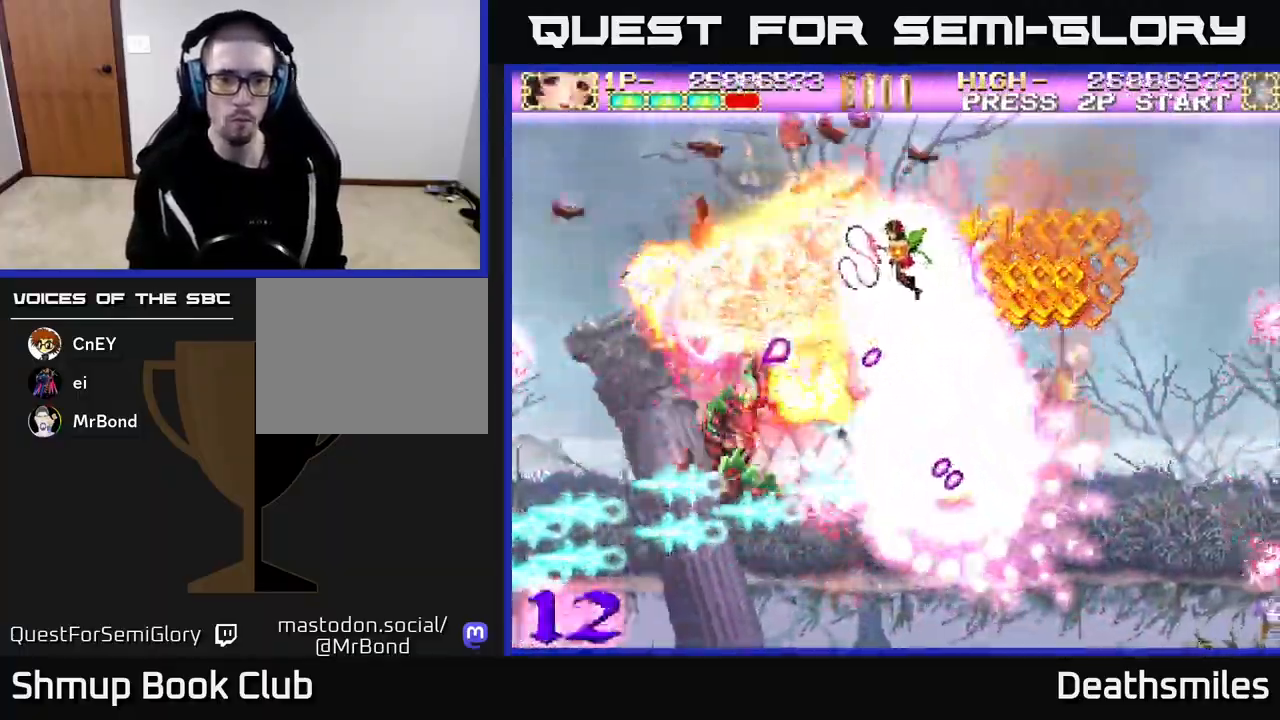
{"buttons": ["A", "L2", "DPAD_RIGHT"], "events": [[117, "DPAD_DOWN", "down"], [250, "DPAD_LEFT", "up"], [333, "DPAD_RIGHT", "down"], [433, "DPAD_DOWN", "up"]]}
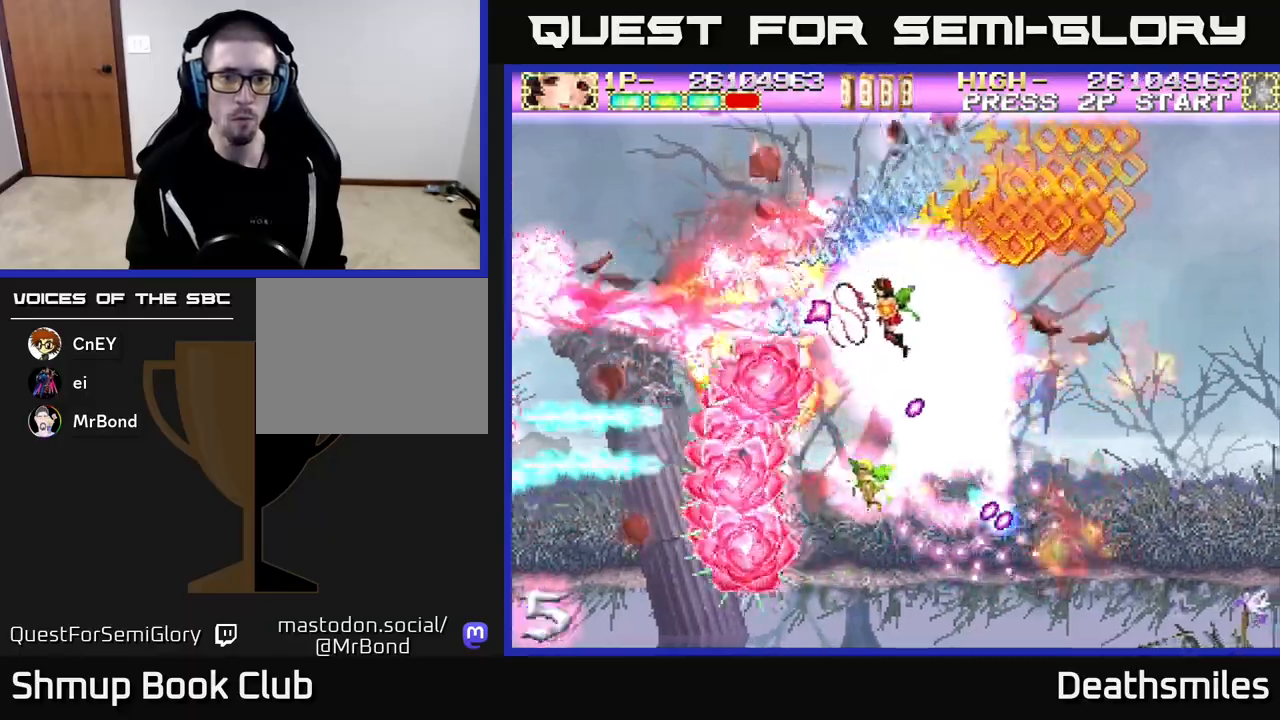
{"buttons": ["A", "DPAD_DOWN"], "events": [[17, "DPAD_DOWN", "down"], [117, "DPAD_RIGHT", "up"], [167, "DPAD_LEFT", "down"], [267, "L2", "up"], [317, "DPAD_LEFT", "up"]]}
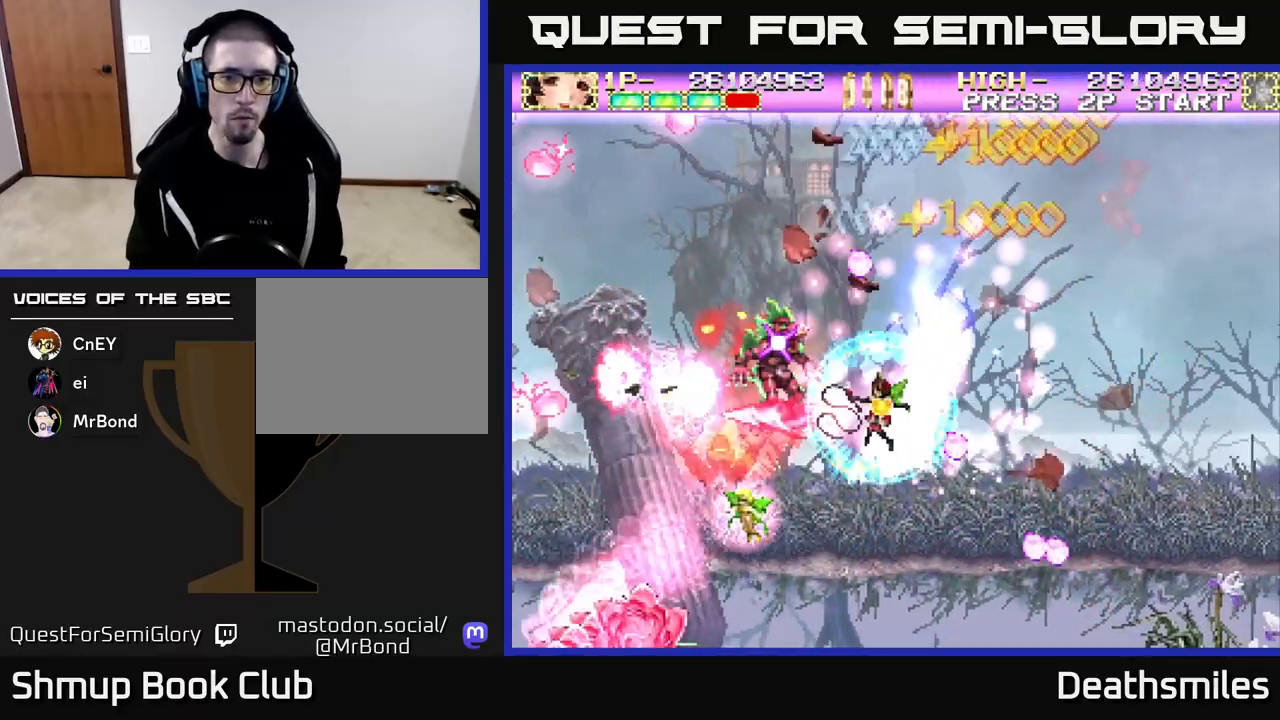
{"buttons": ["A", "DPAD_LEFT"], "events": [[83, "DPAD_LEFT", "down"], [117, "DPAD_DOWN", "up"], [183, "DPAD_DOWN", "down"], [200, "DPAD_LEFT", "up"], [250, "DPAD_RIGHT", "down"], [383, "DPAD_RIGHT", "up"], [417, "DPAD_DOWN", "up"], [417, "DPAD_LEFT", "down"]]}
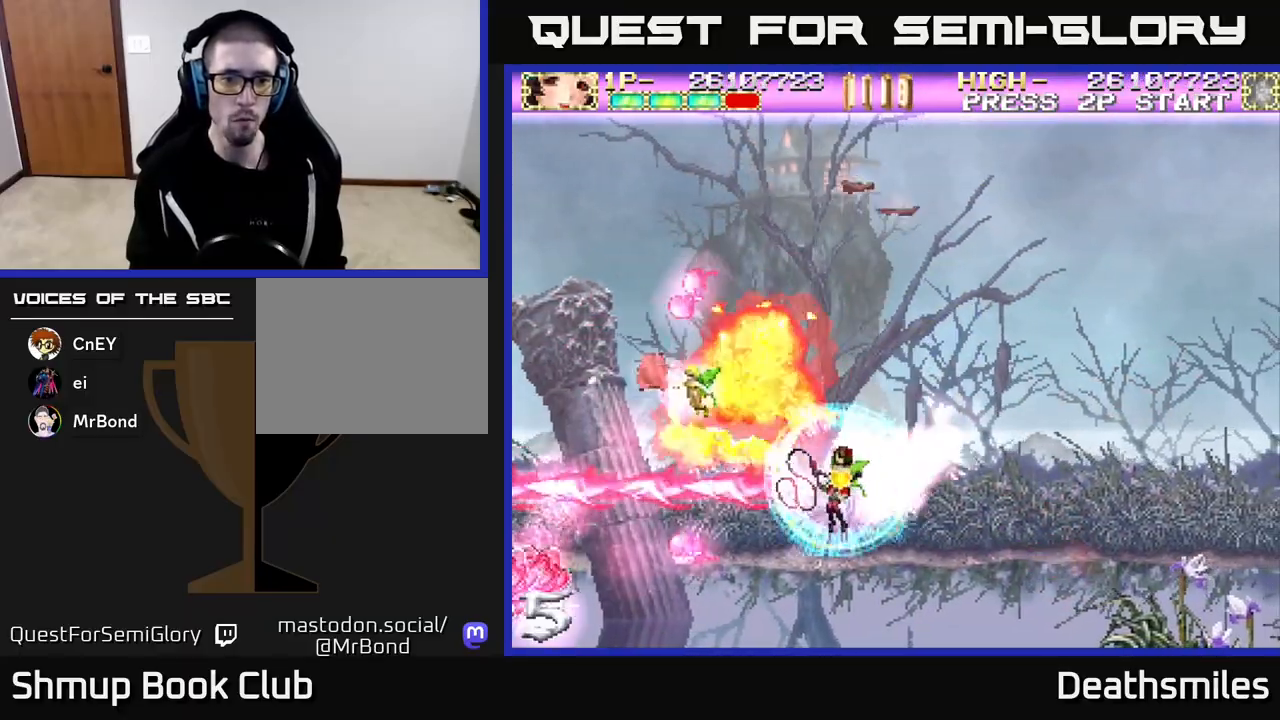
{"buttons": ["A", "DPAD_RIGHT"], "events": [[217, "DPAD_LEFT", "up"], [267, "DPAD_RIGHT", "down"]]}
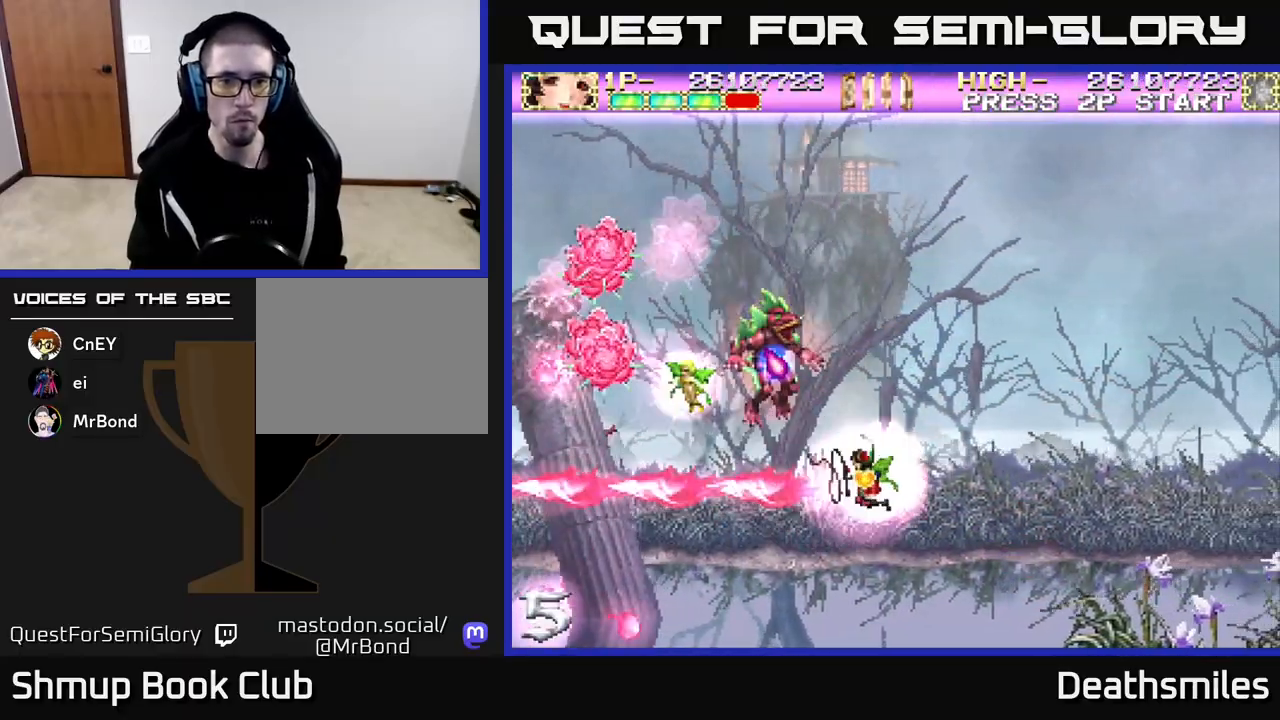
{"buttons": ["A", "DPAD_RIGHT"], "events": [[250, "DPAD_RIGHT", "up"], [333, "DPAD_LEFT", "down"], [383, "DPAD_LEFT", "up"], [433, "DPAD_RIGHT", "down"]]}
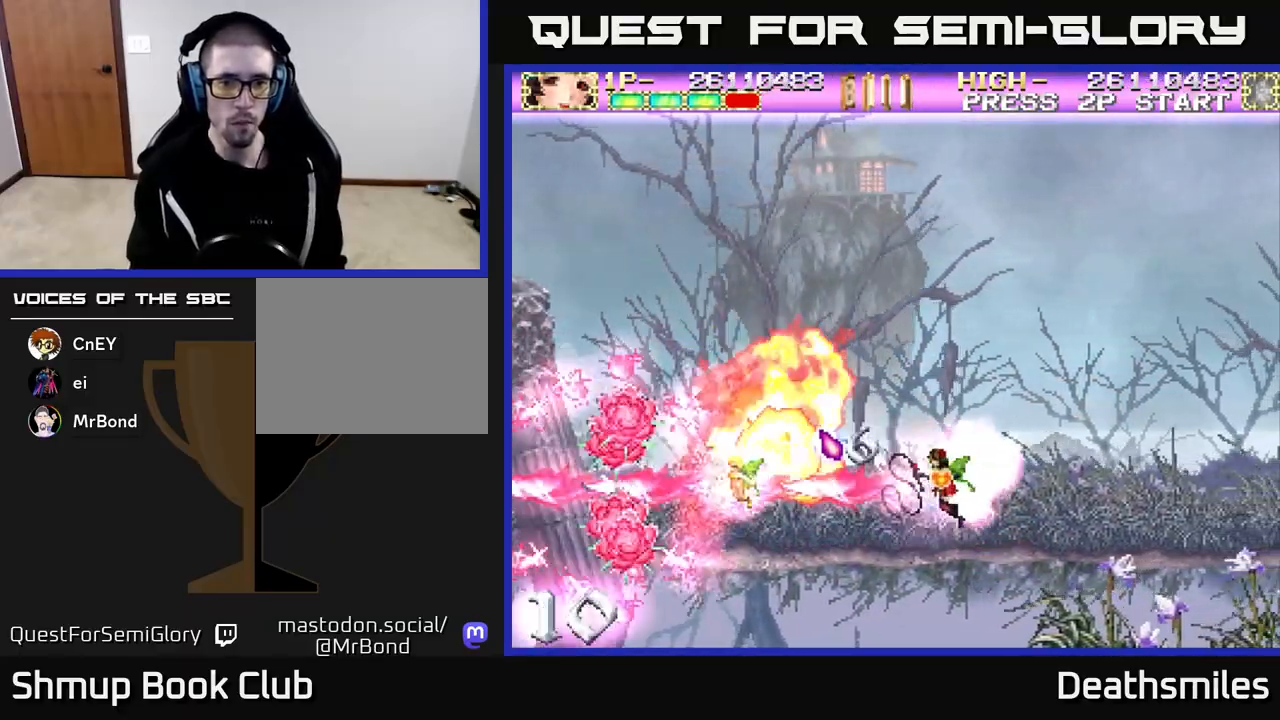
{"buttons": ["R2", "DPAD_LEFT"], "events": [[33, "DPAD_UP", "down"], [83, "DPAD_RIGHT", "up"], [167, "DPAD_LEFT", "down"], [350, "DPAD_UP", "up"], [417, "A", "up"], [417, "R2", "down"]]}
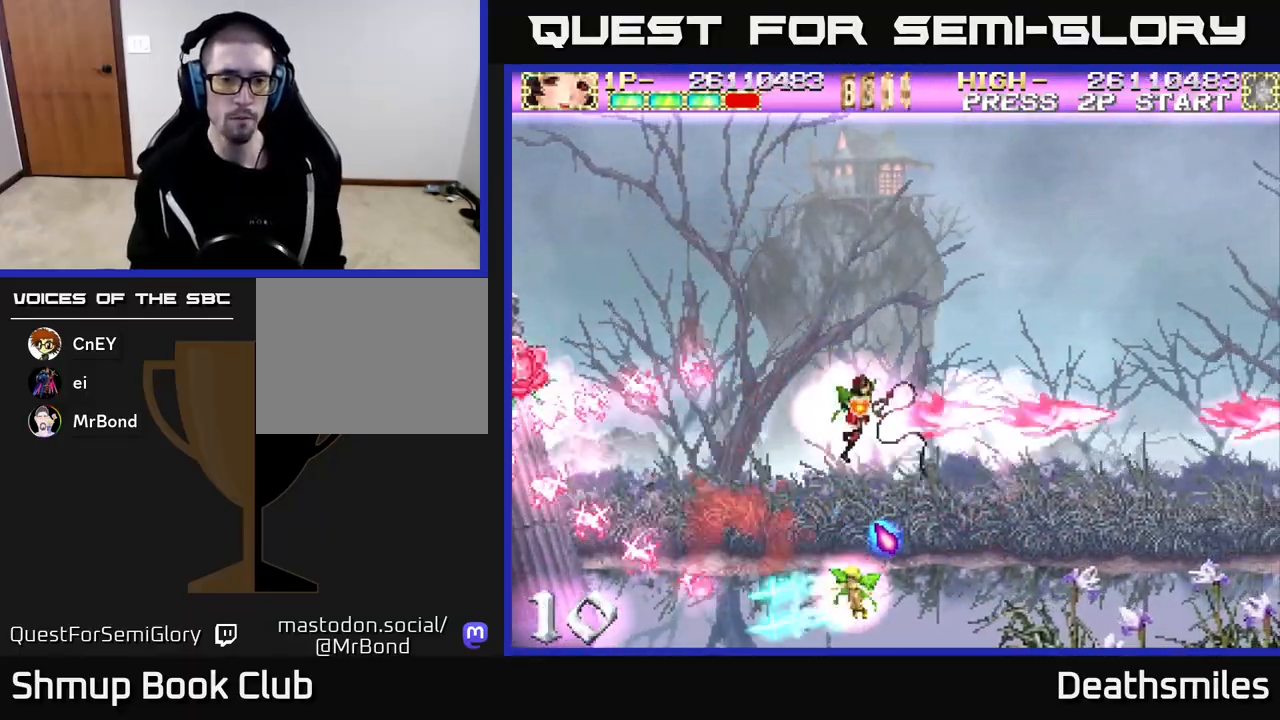
{"buttons": ["R2", "DPAD_UP", "DPAD_LEFT"], "events": [[100, "DPAD_UP", "down"]]}